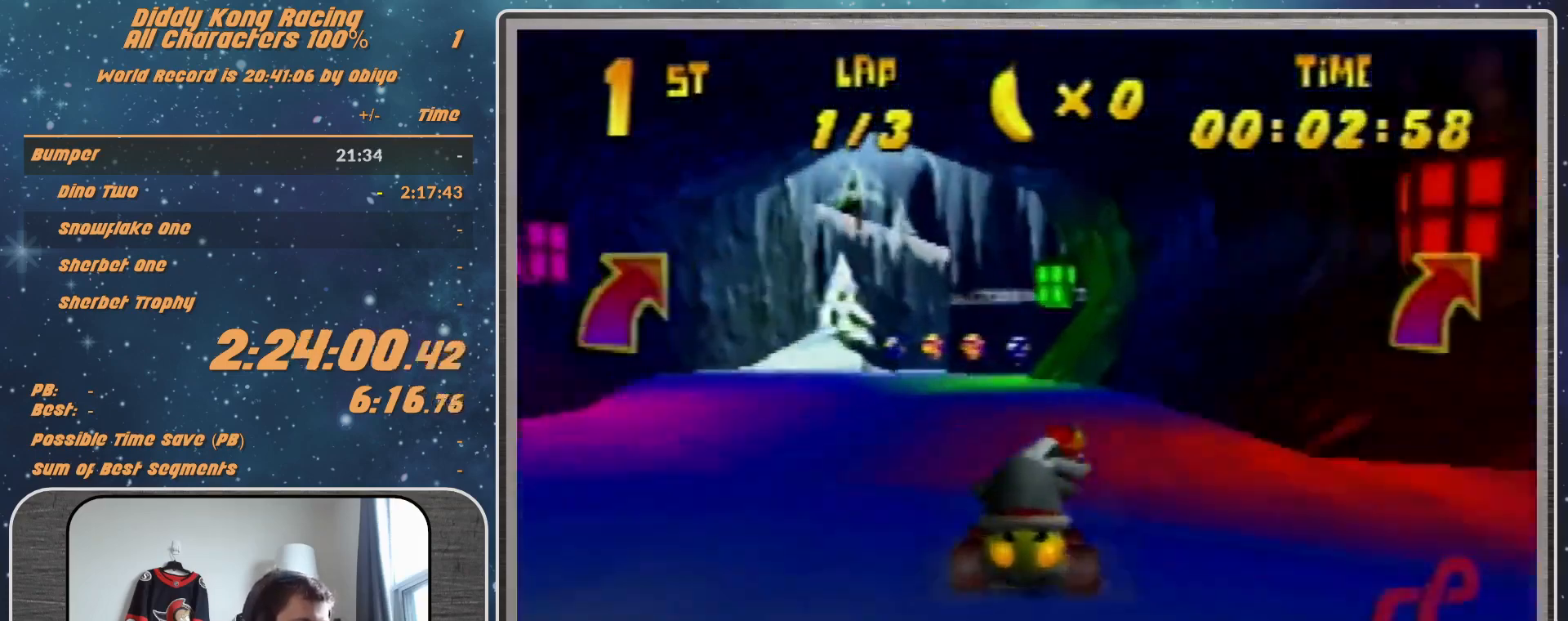
Gameplay with a controller (Nintendo layout); each line is a JSON object with the inputs held at the frame after it. "events" lists button and stick changes between this image and that frame as [ms after this image, input, new state], when the widget could be followed in between. Not read: L1 L3 R3.
{"buttons": [], "left_stick": "left", "events": [[100, "left_stick", "up-left"], [133, "A", "up"], [267, "A", "down"], [300, "A", "up"], [300, "left_stick", "left"], [500, "R1", "up"]]}
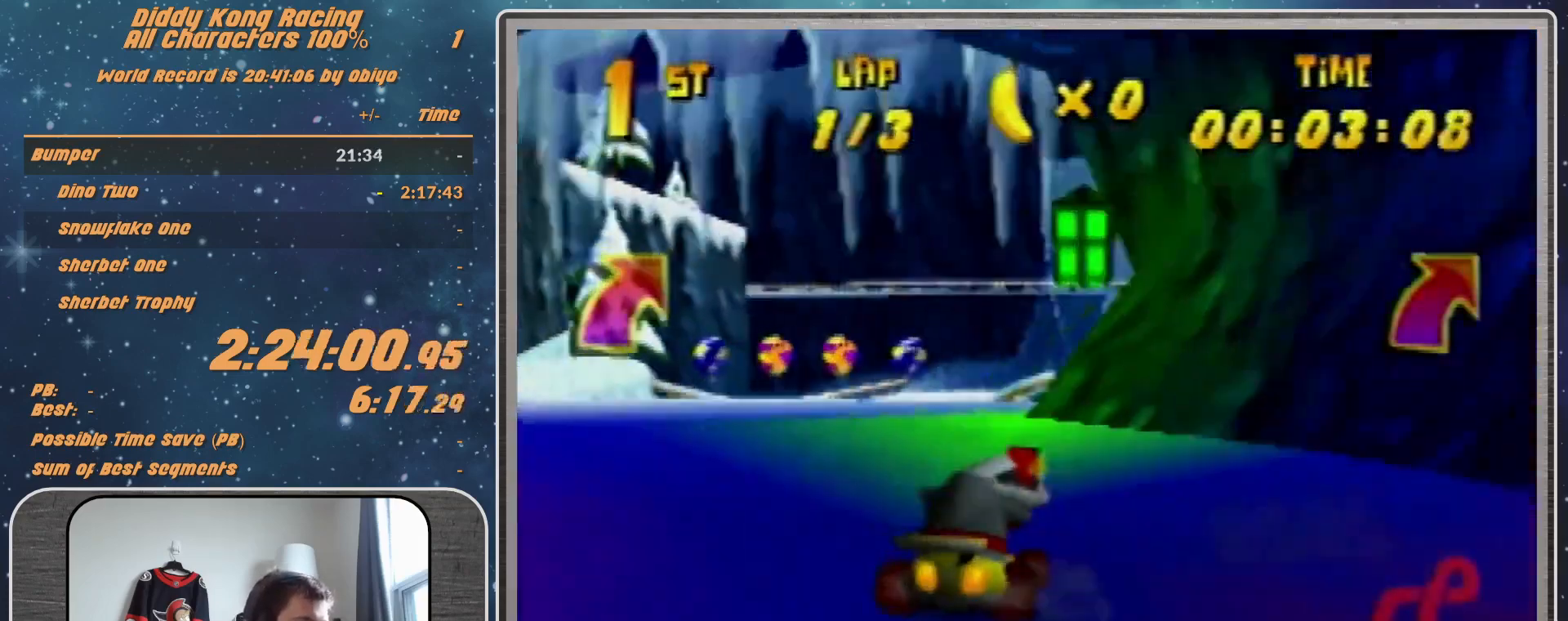
{"buttons": ["A"], "left_stick": "center", "events": [[200, "A", "down"], [200, "left_stick", "center"], [267, "A", "up"], [500, "A", "down"]]}
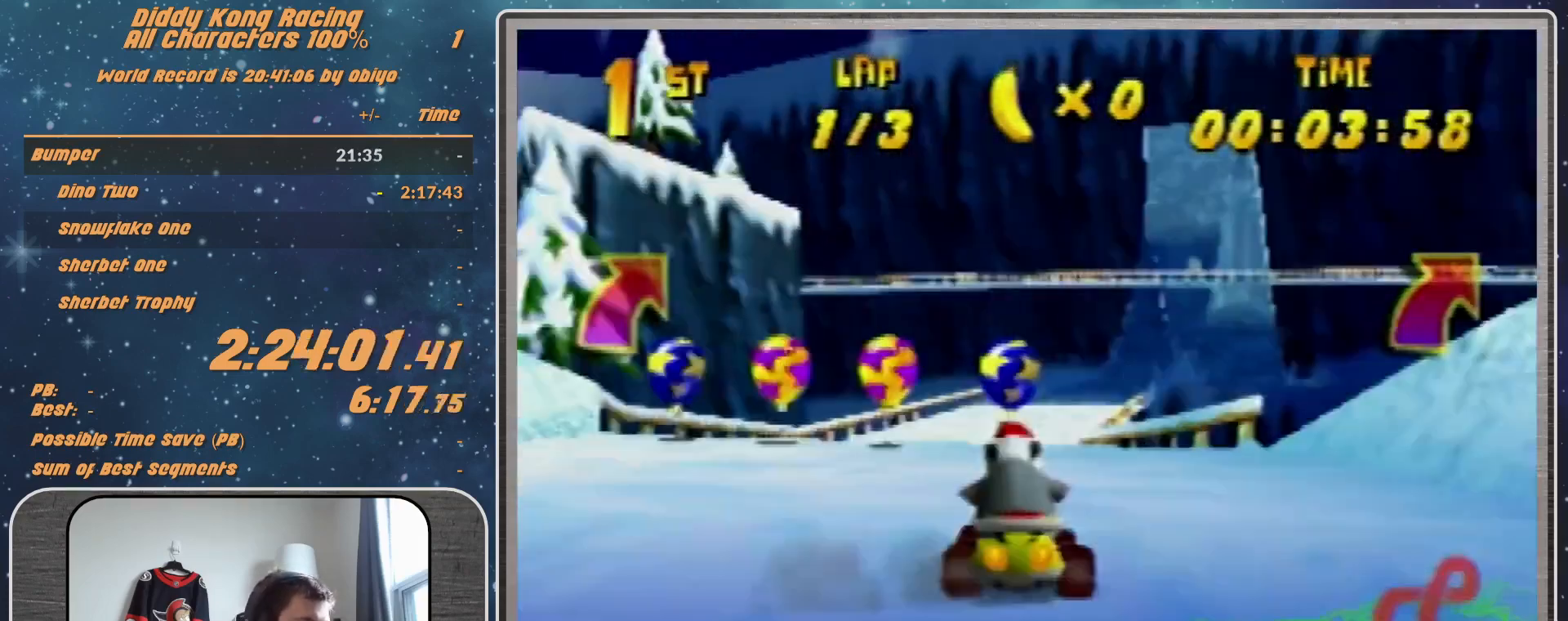
{"buttons": ["A"], "left_stick": "up-right", "events": [[33, "A", "up"], [100, "left_stick", "right"], [267, "left_stick", "up-right"], [300, "A", "down"]]}
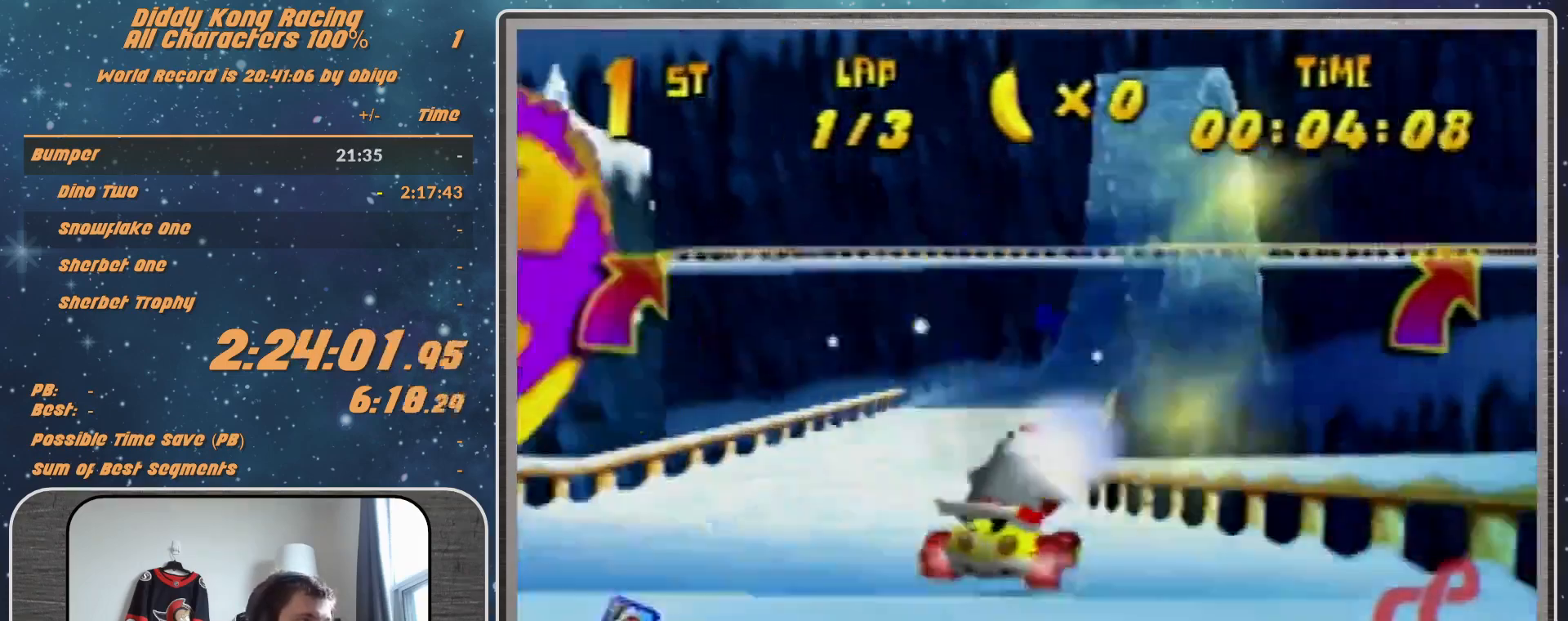
{"buttons": [], "left_stick": "center", "events": [[67, "A", "up"], [67, "Z", "down"], [100, "Z", "up"], [100, "left_stick", "up-left"], [200, "left_stick", "center"]]}
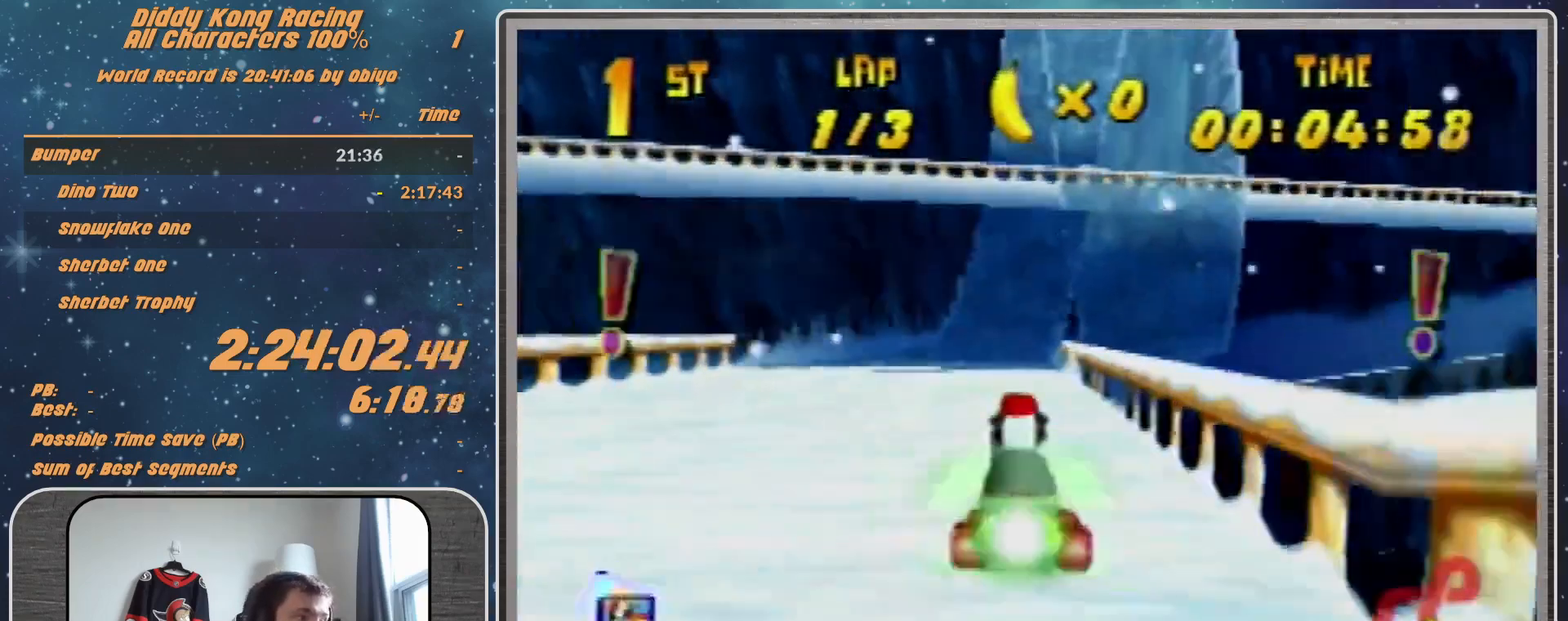
{"buttons": [], "left_stick": "center", "events": []}
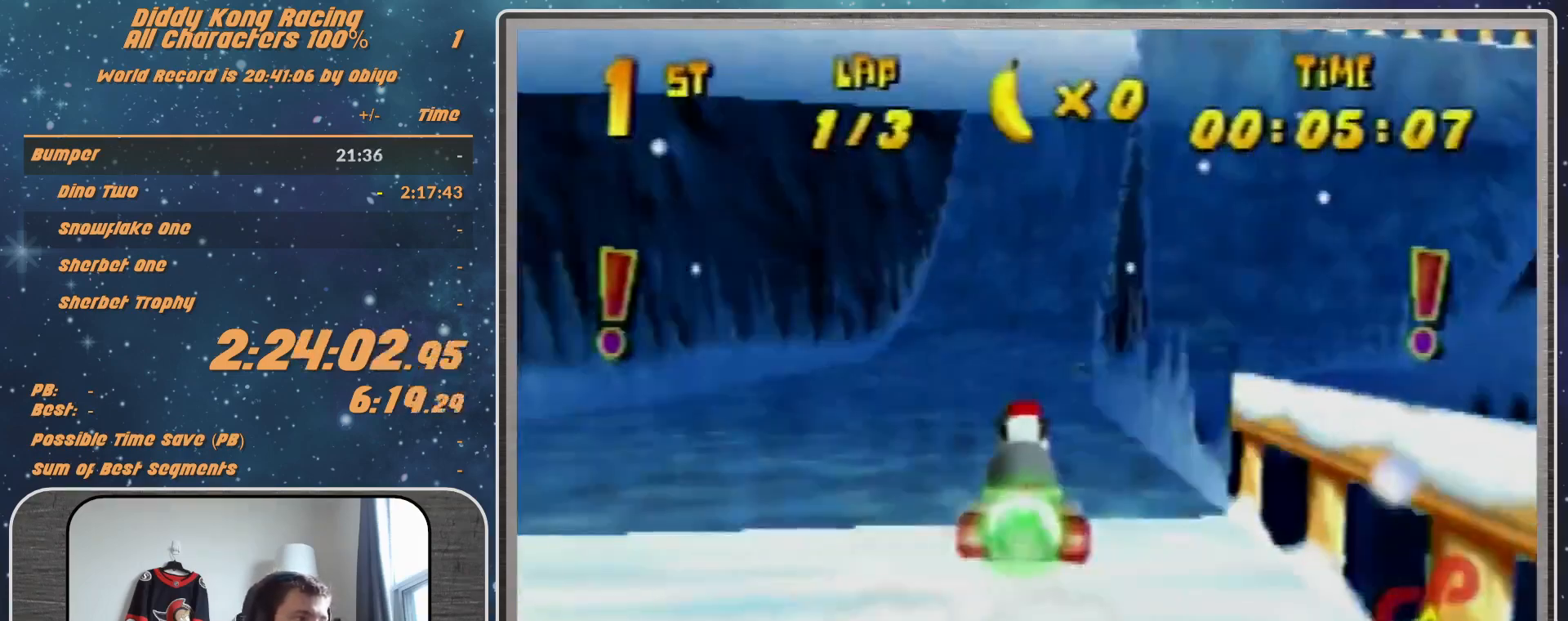
{"buttons": [], "left_stick": "right", "events": [[200, "left_stick", "right"]]}
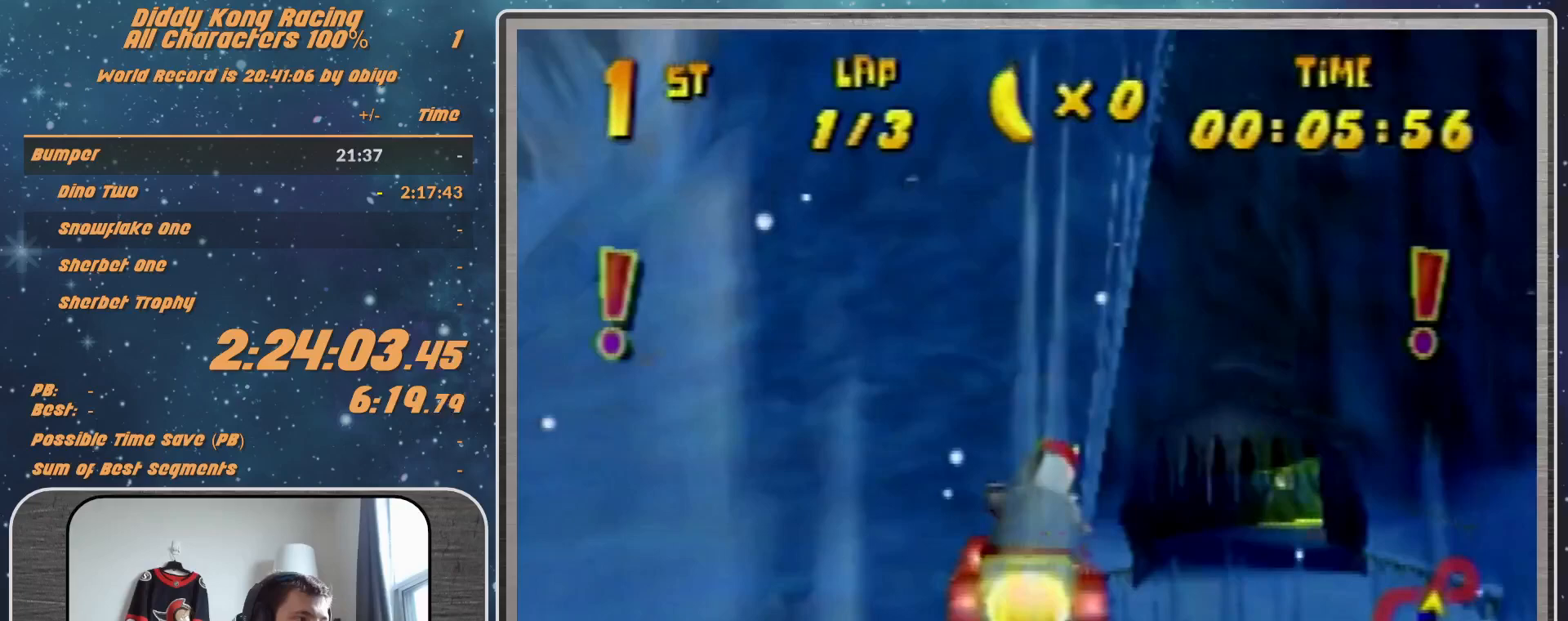
{"buttons": [], "left_stick": "right", "events": []}
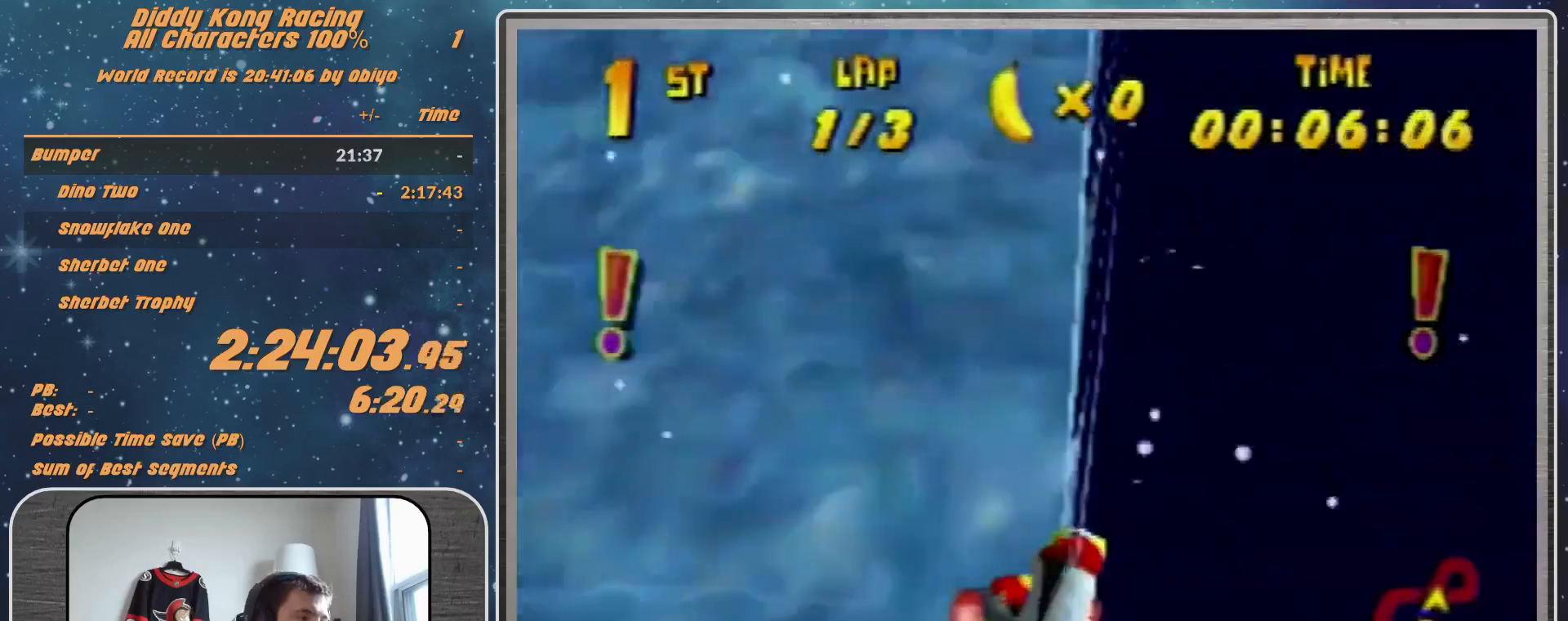
{"buttons": ["R1"], "left_stick": "right", "events": [[33, "R1", "down"]]}
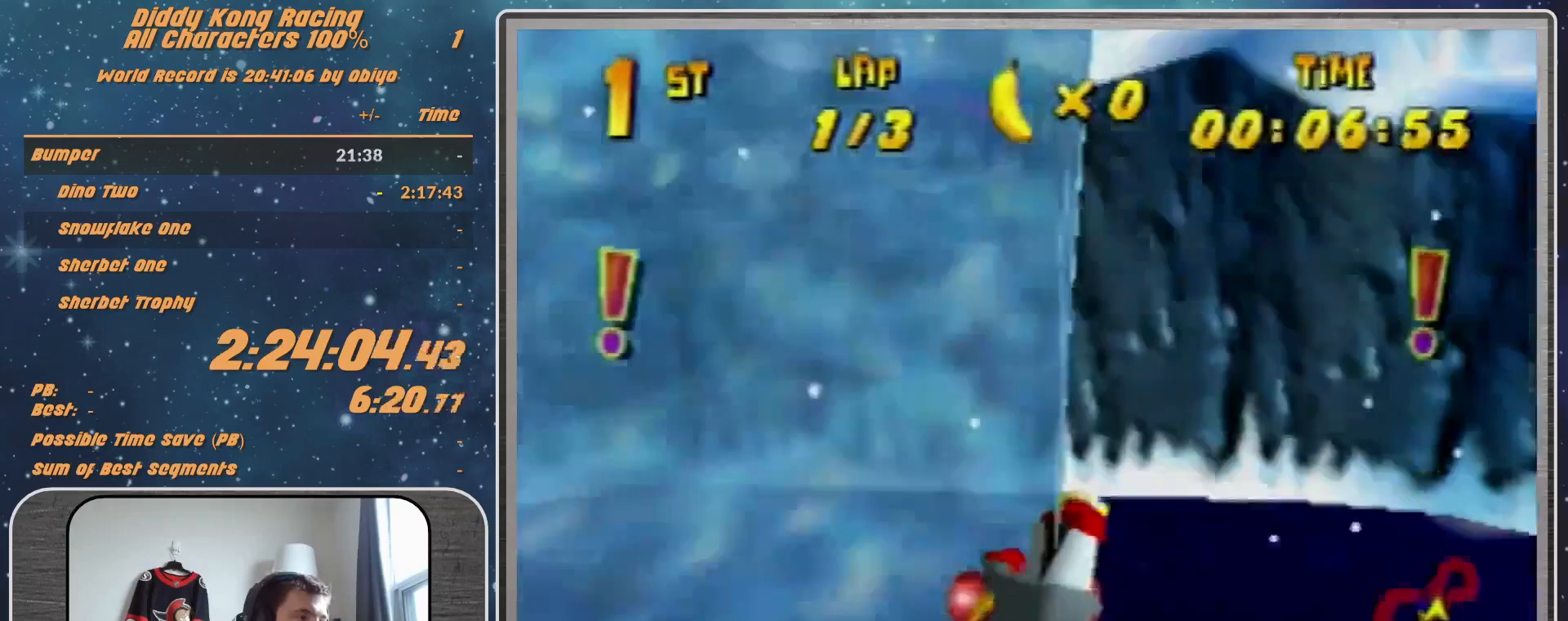
{"buttons": ["R1"], "left_stick": "right", "events": []}
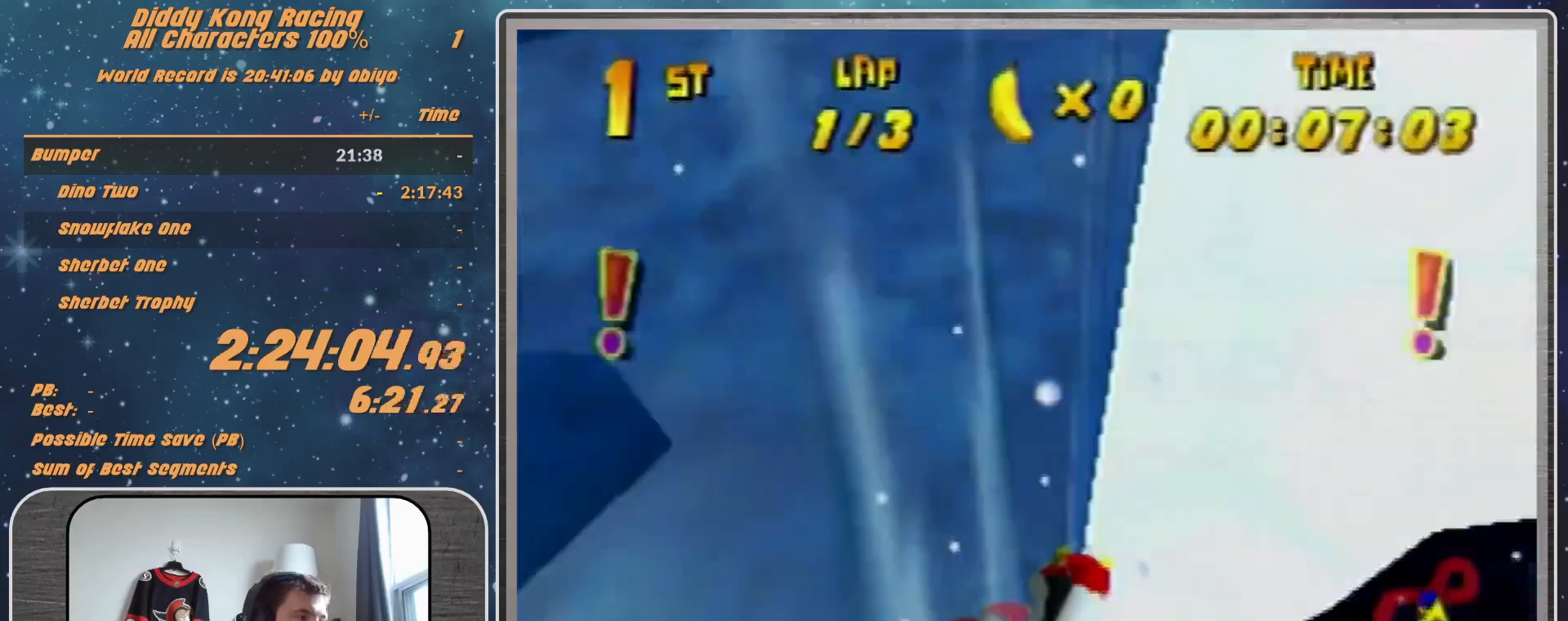
{"buttons": ["R1"], "left_stick": "right", "events": []}
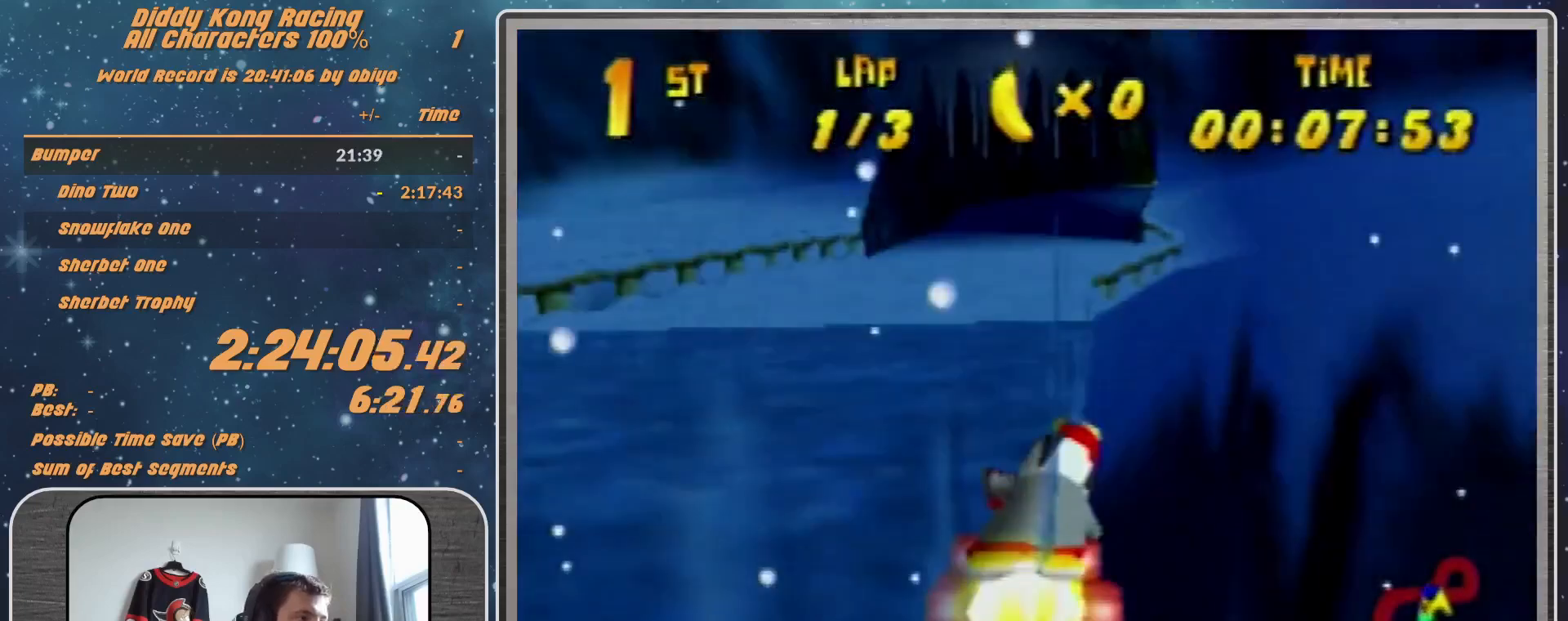
{"buttons": ["A", "R1"], "left_stick": "right", "events": [[400, "A", "down"]]}
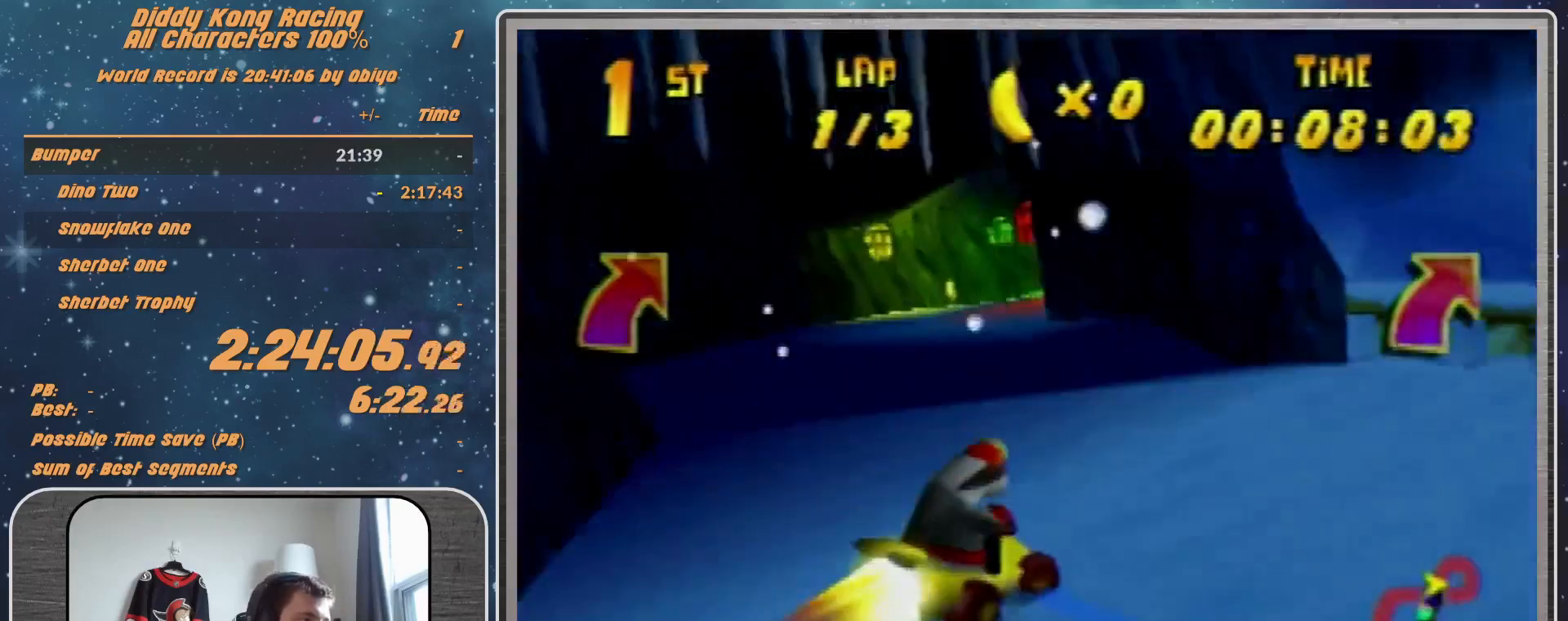
{"buttons": ["A", "R1"], "left_stick": "right", "events": [[100, "A", "up"], [300, "A", "down"]]}
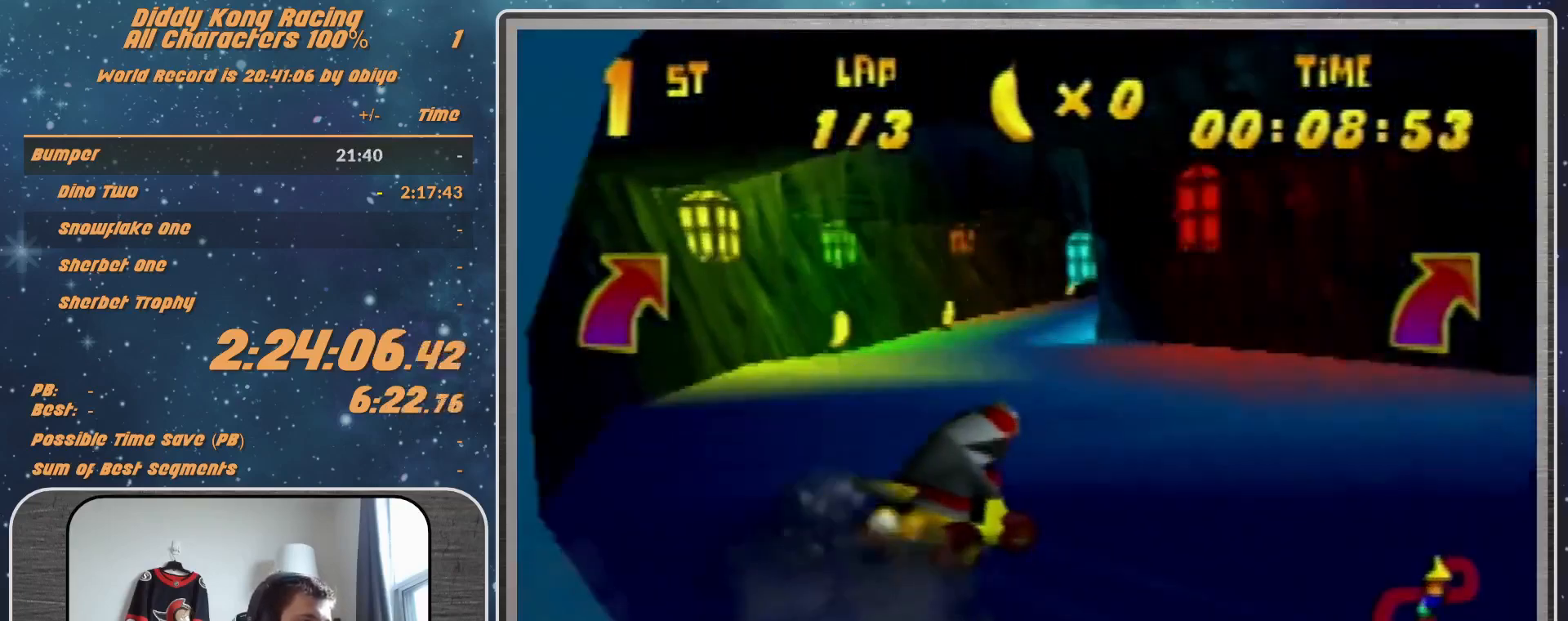
{"buttons": ["R1"], "left_stick": "left", "events": [[100, "A", "up"], [200, "A", "down"], [200, "B", "down"], [267, "A", "up"], [267, "B", "up"], [400, "left_stick", "left"]]}
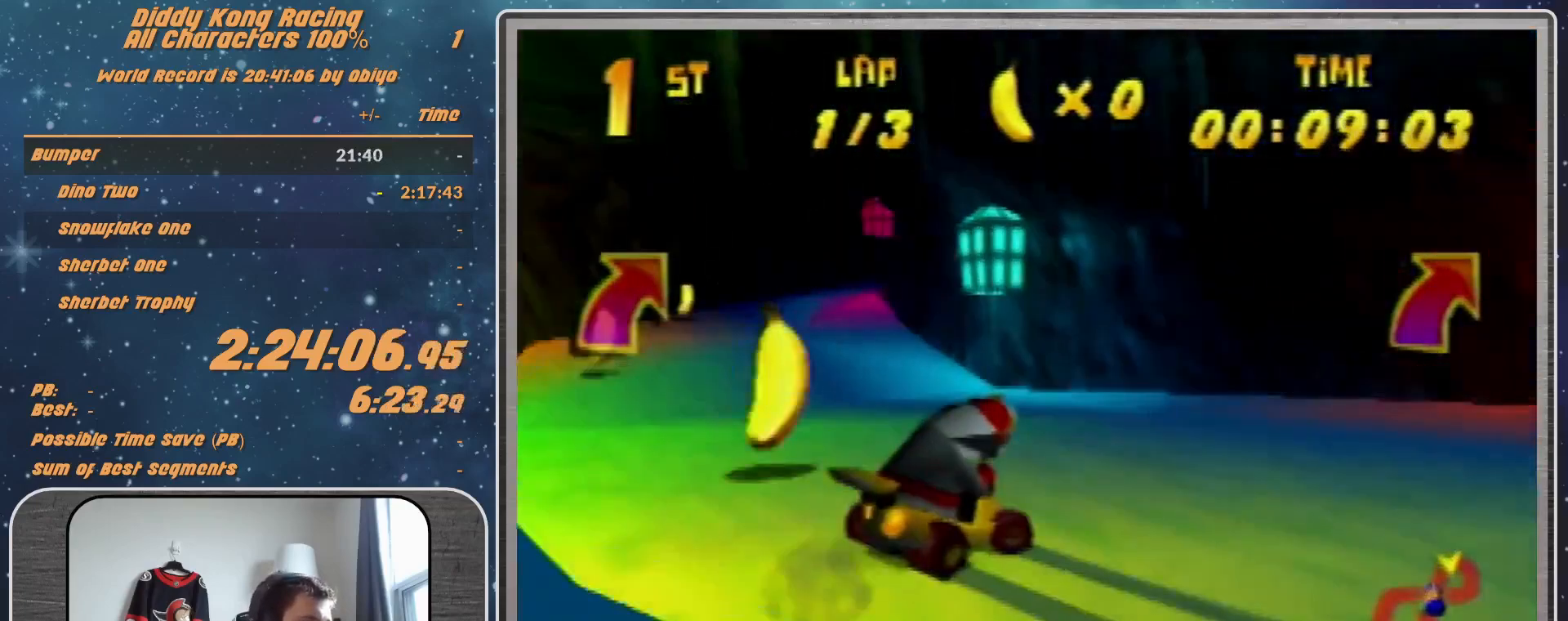
{"buttons": ["R1"], "left_stick": "right", "events": [[467, "left_stick", "right"]]}
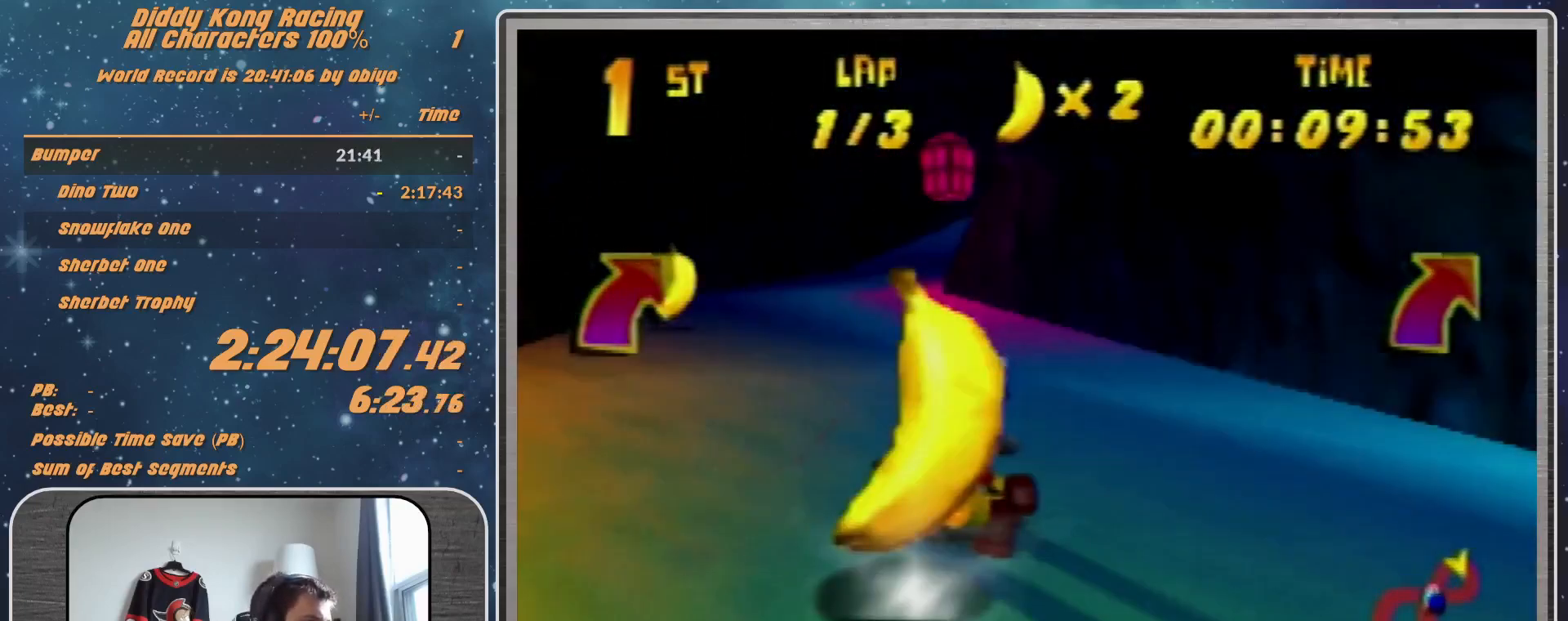
{"buttons": ["A"], "left_stick": "right", "events": [[67, "A", "down"], [100, "A", "up"], [233, "R1", "up"], [367, "A", "down"], [467, "A", "up"], [500, "A", "down"]]}
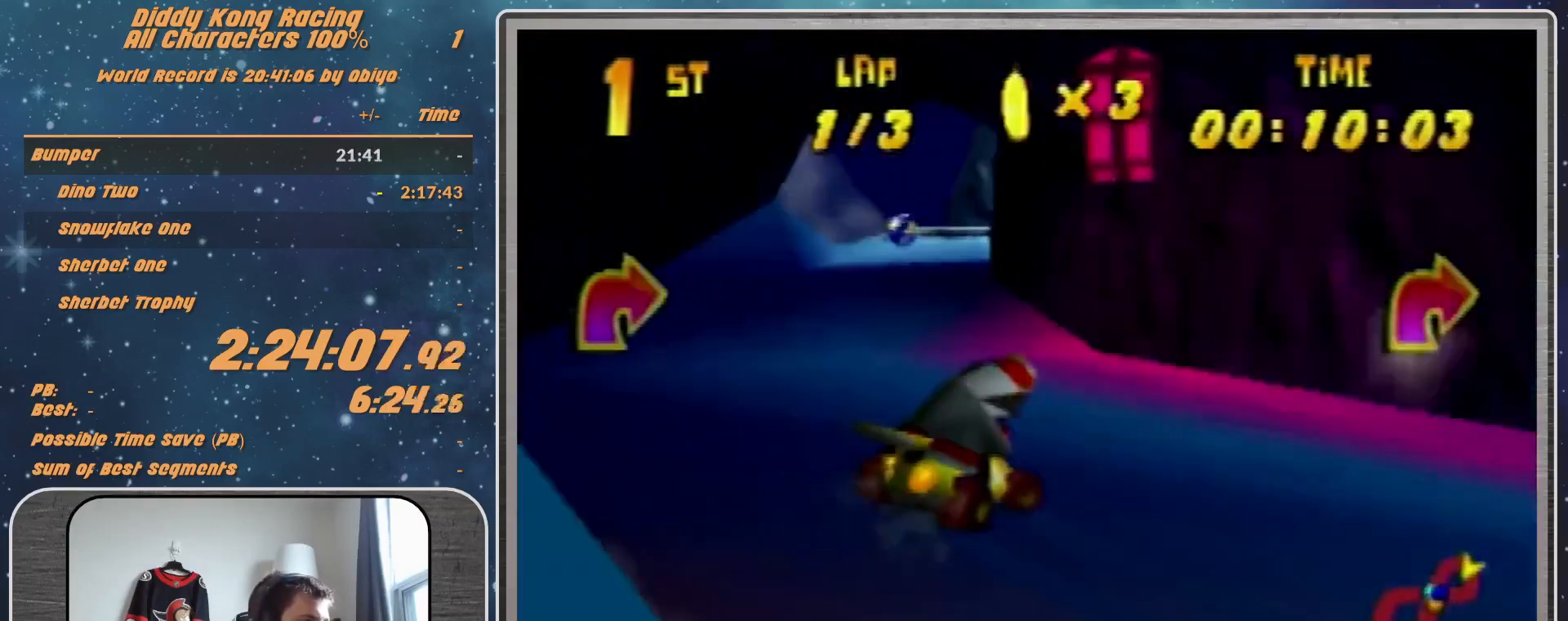
{"buttons": ["A", "R1"], "left_stick": "up-left", "events": [[67, "A", "up"], [133, "A", "down"], [133, "R1", "down"], [400, "A", "up"], [400, "left_stick", "up-left"], [467, "A", "down"]]}
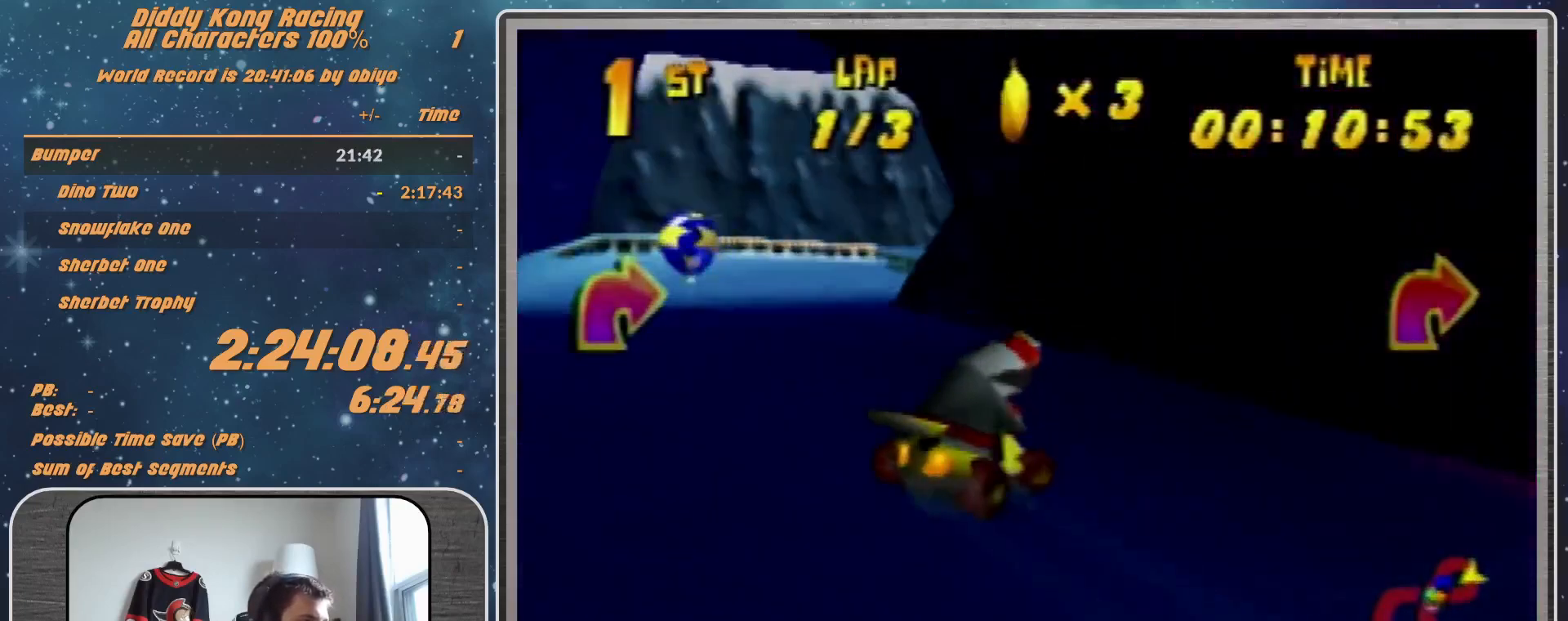
{"buttons": ["R1"], "left_stick": "up-right", "events": [[33, "A", "up"], [100, "A", "down"], [233, "A", "up"], [267, "A", "down"], [333, "A", "up"], [400, "A", "down"], [400, "left_stick", "up-right"], [467, "A", "up"]]}
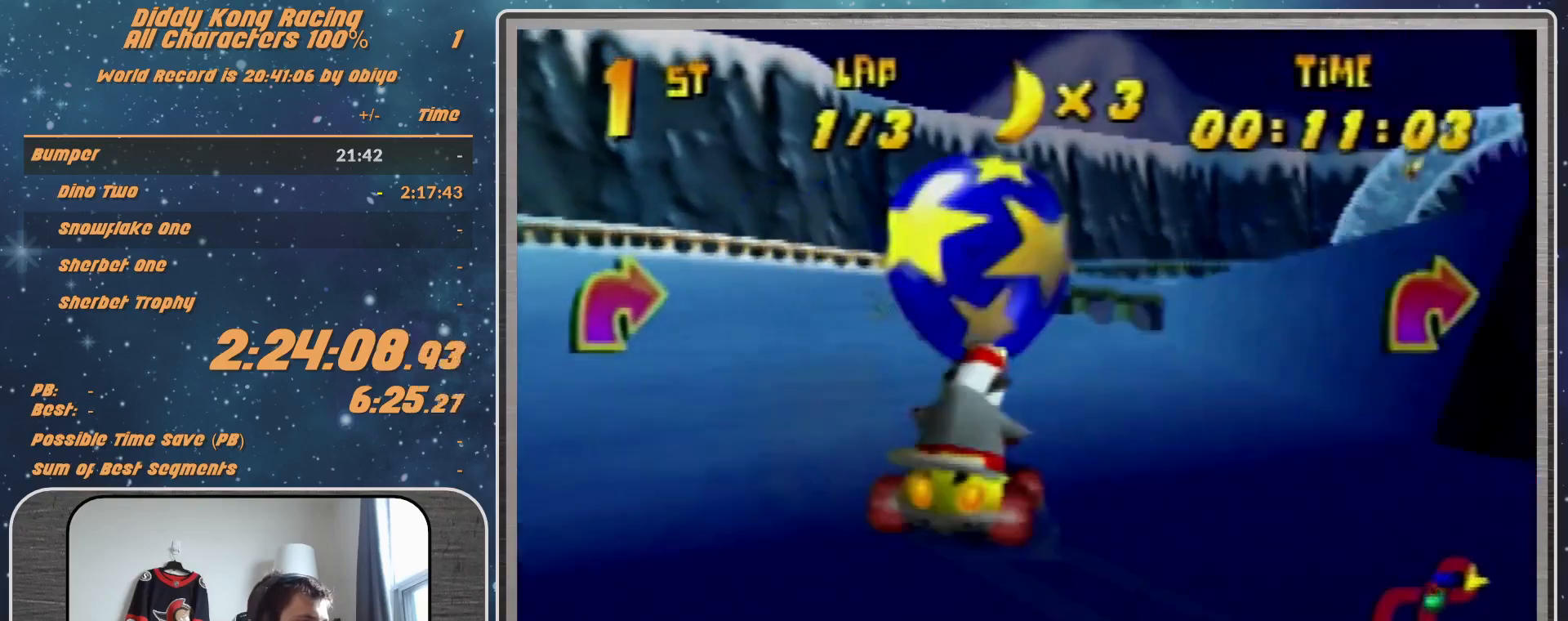
{"buttons": ["R1"], "left_stick": "up-right", "events": []}
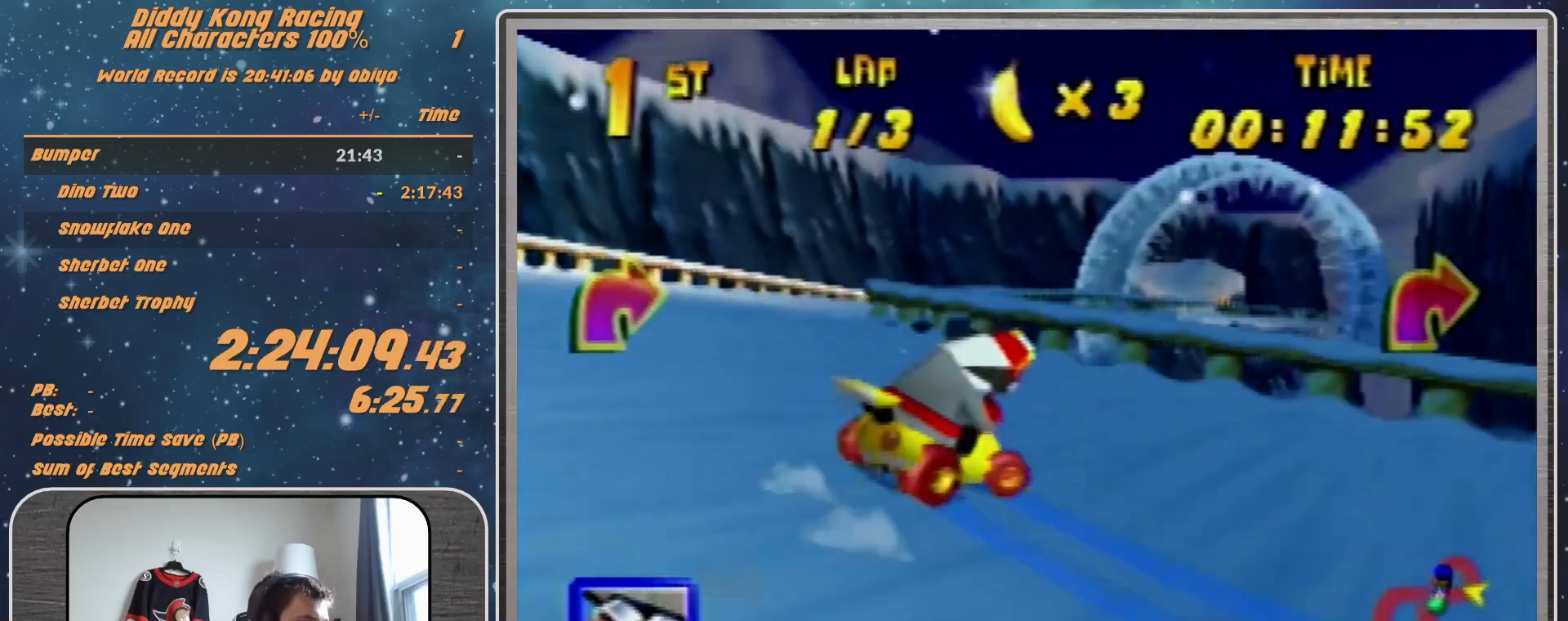
{"buttons": [], "left_stick": "center", "events": [[100, "A", "down"], [133, "A", "up"], [133, "R1", "up"], [200, "A", "down"], [367, "left_stick", "up-left"], [433, "A", "up"], [433, "left_stick", "center"]]}
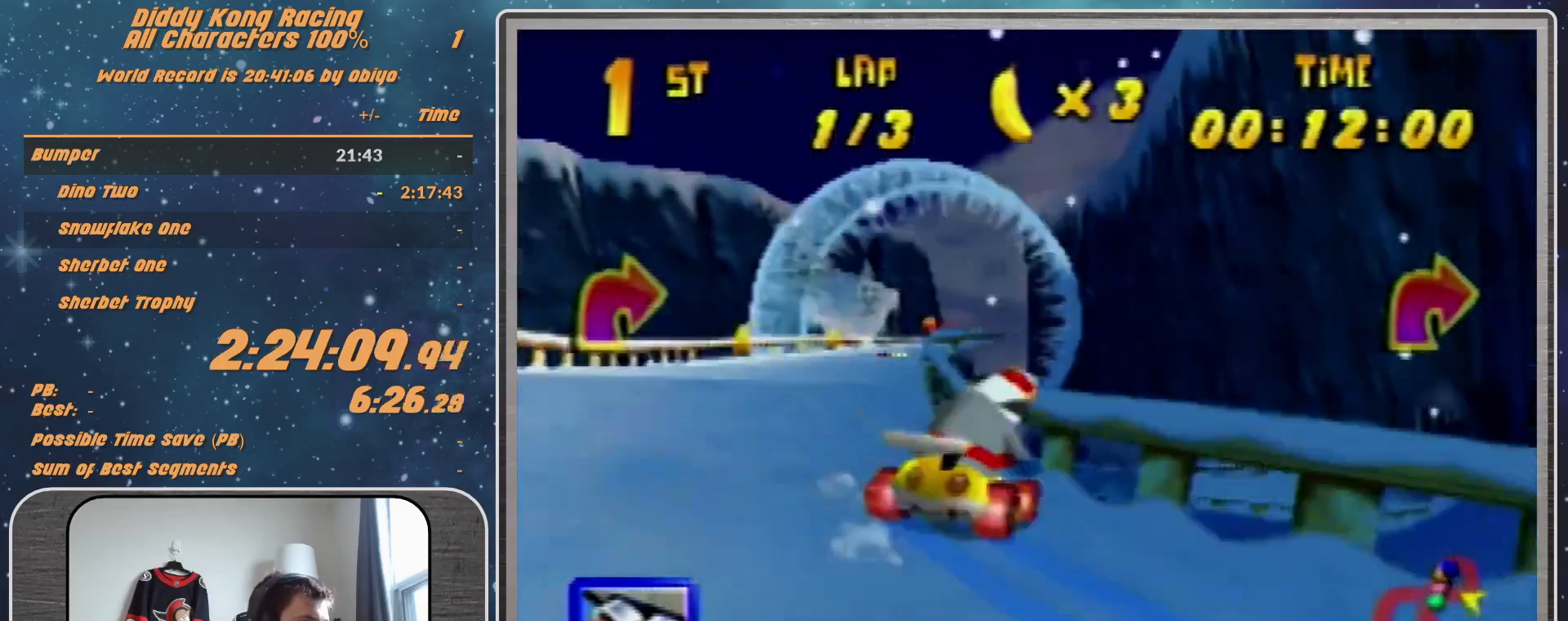
{"buttons": ["A"], "left_stick": "center", "events": [[67, "A", "down"], [133, "A", "up"], [333, "A", "down"]]}
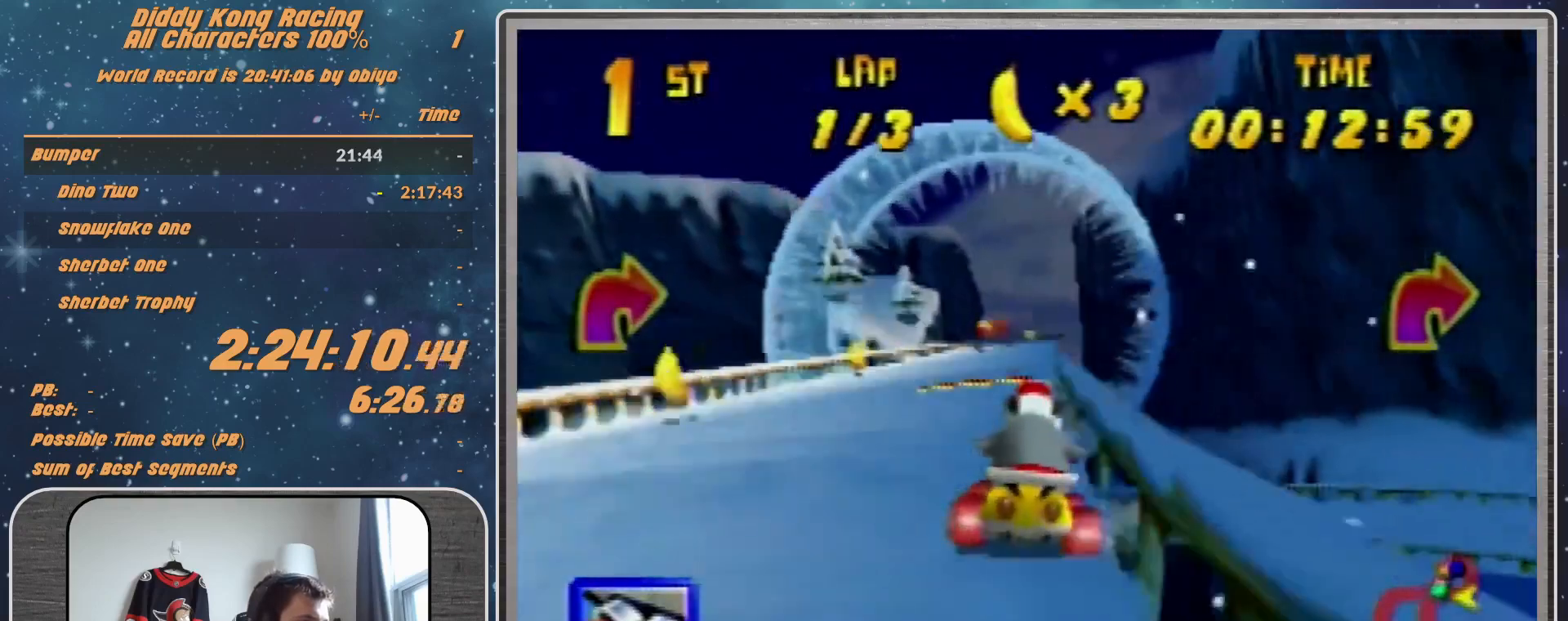
{"buttons": [], "left_stick": "left", "events": [[33, "left_stick", "up-right"], [200, "A", "up"], [200, "left_stick", "center"], [467, "left_stick", "left"]]}
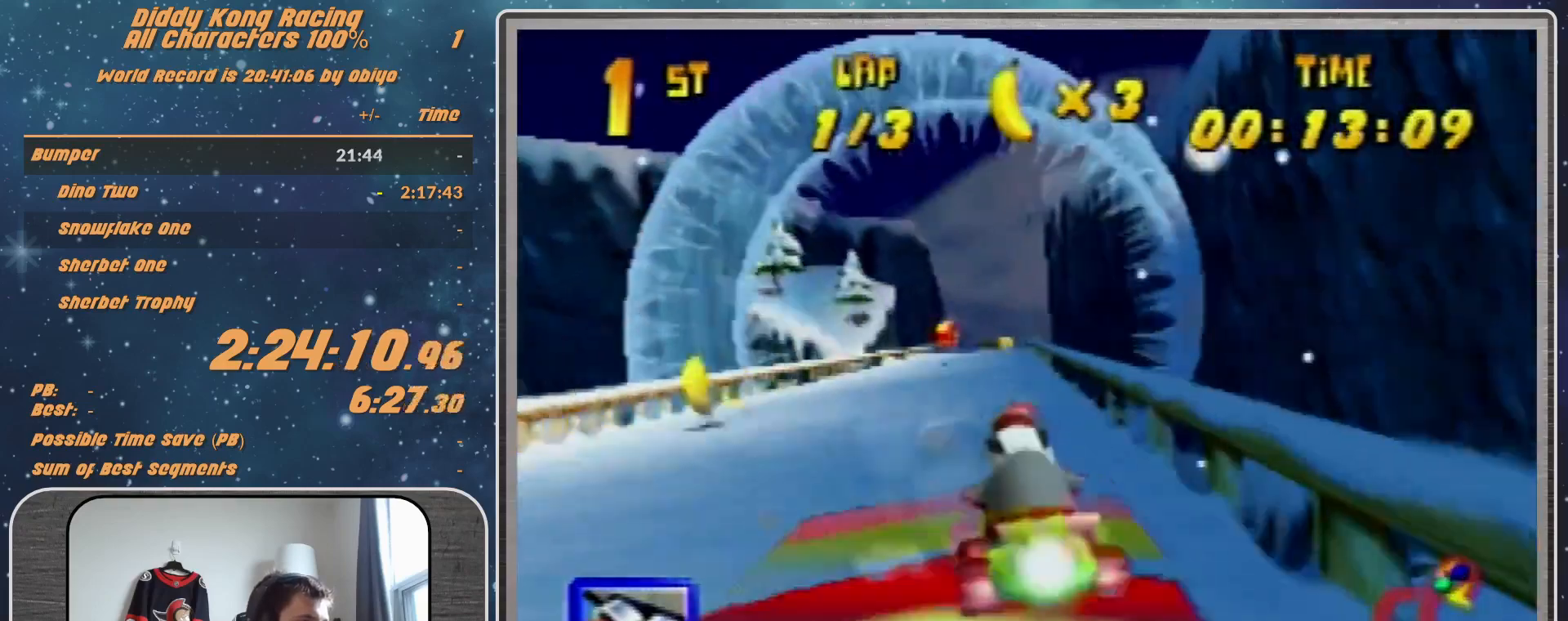
{"buttons": [], "left_stick": "center", "events": [[133, "left_stick", "center"]]}
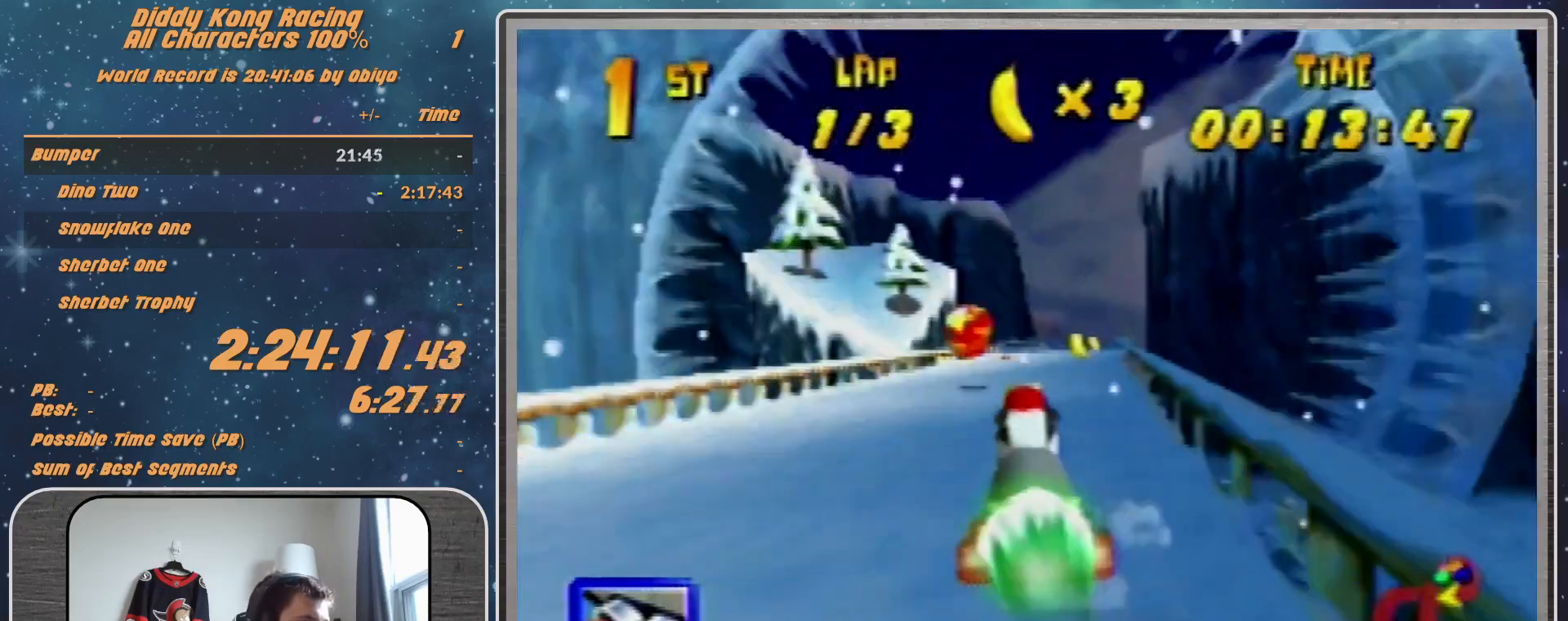
{"buttons": ["R1"], "left_stick": "right", "events": [[33, "left_stick", "left"], [67, "R1", "down"], [433, "left_stick", "right"]]}
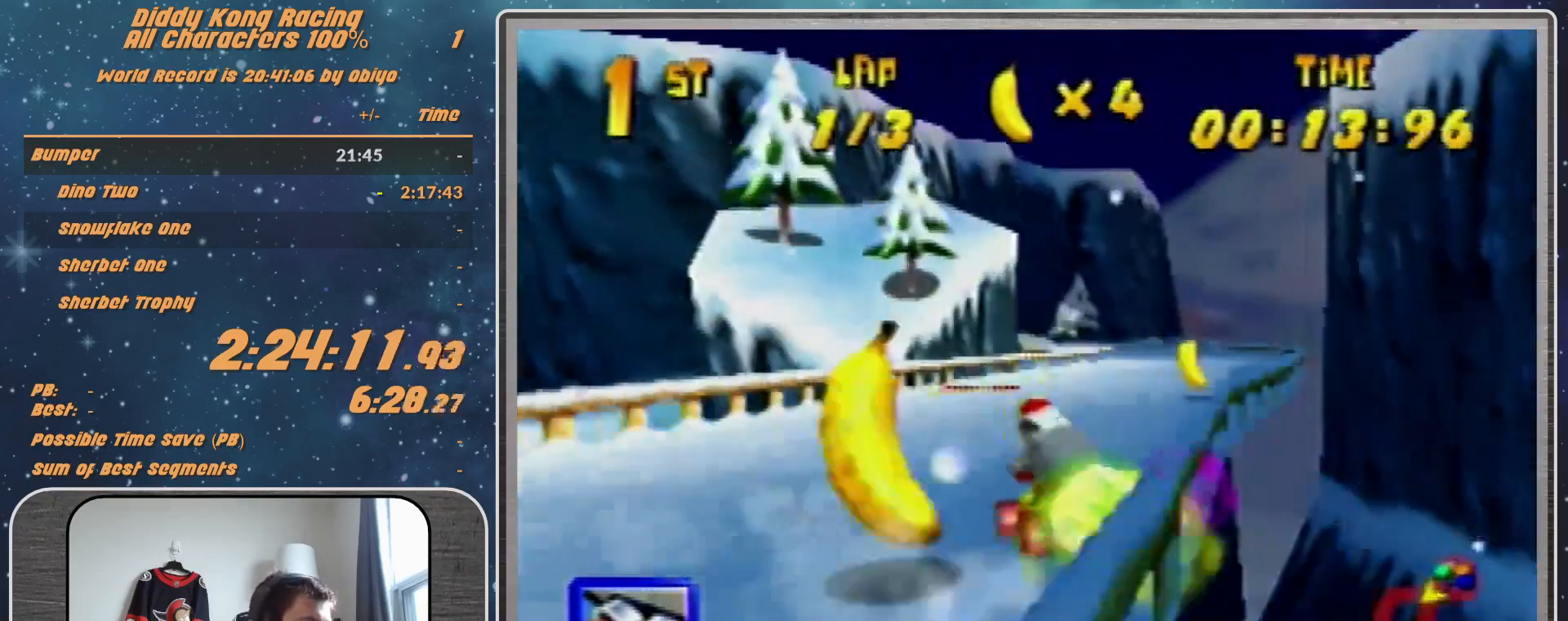
{"buttons": ["R1"], "left_stick": "left", "events": [[333, "left_stick", "left"]]}
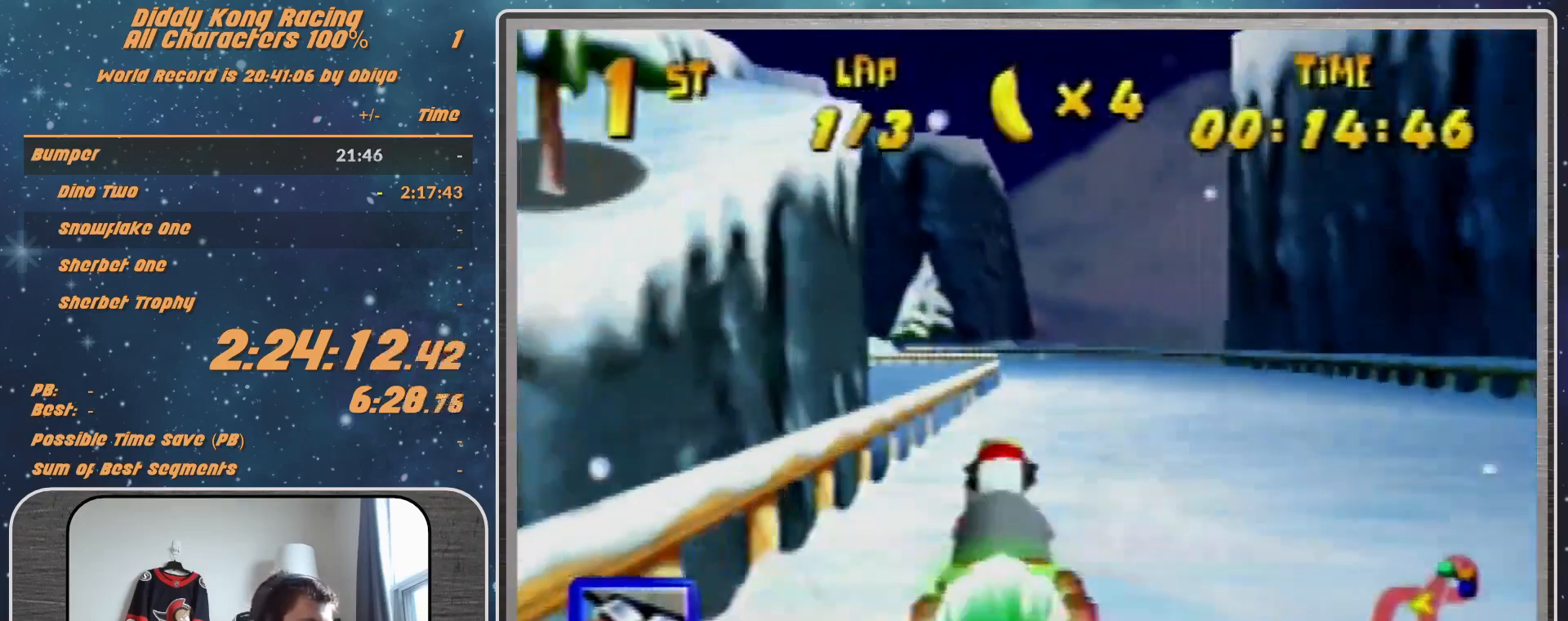
{"buttons": [], "left_stick": "left", "events": [[367, "B", "down"], [467, "B", "up"], [467, "R1", "up"]]}
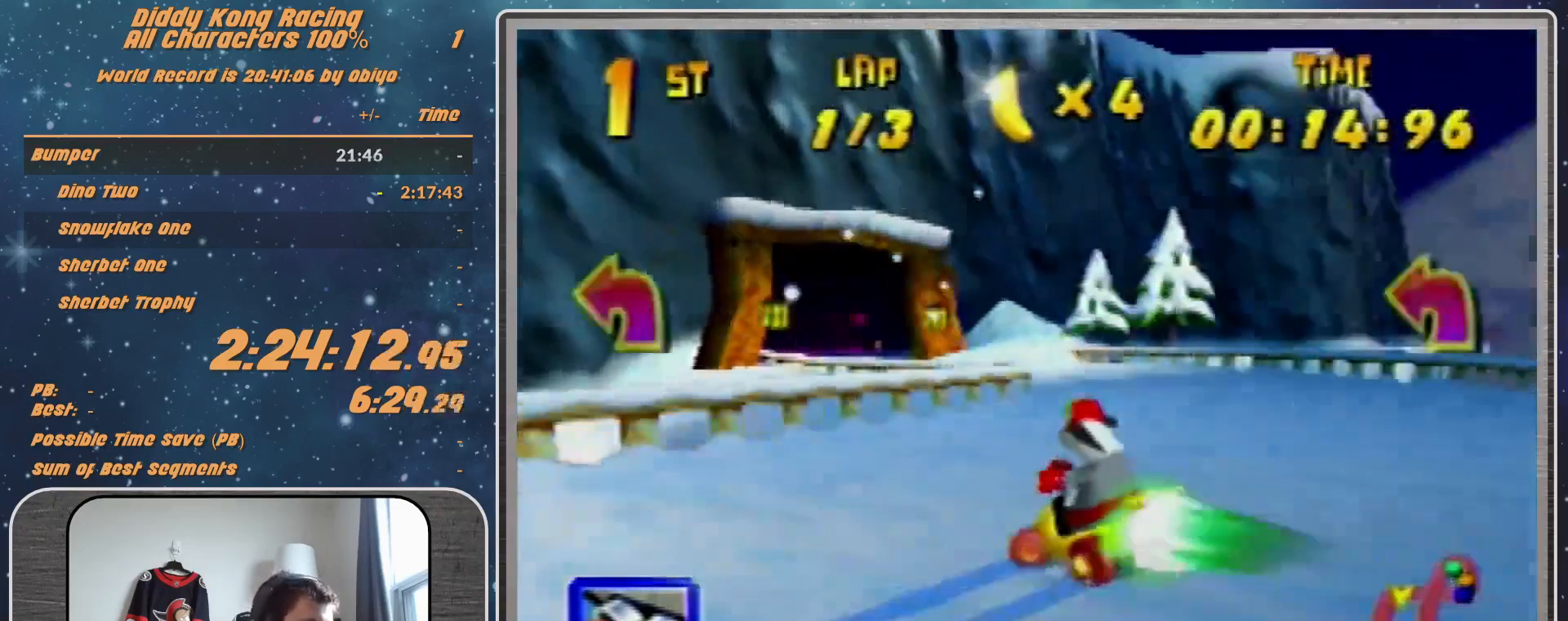
{"buttons": ["A", "R1"], "left_stick": "up-left", "events": [[67, "left_stick", "right"], [200, "R1", "down"], [200, "left_stick", "up-right"], [300, "A", "down"], [300, "R1", "up"], [367, "A", "up"], [367, "left_stick", "up-left"], [467, "A", "down"], [467, "R1", "down"]]}
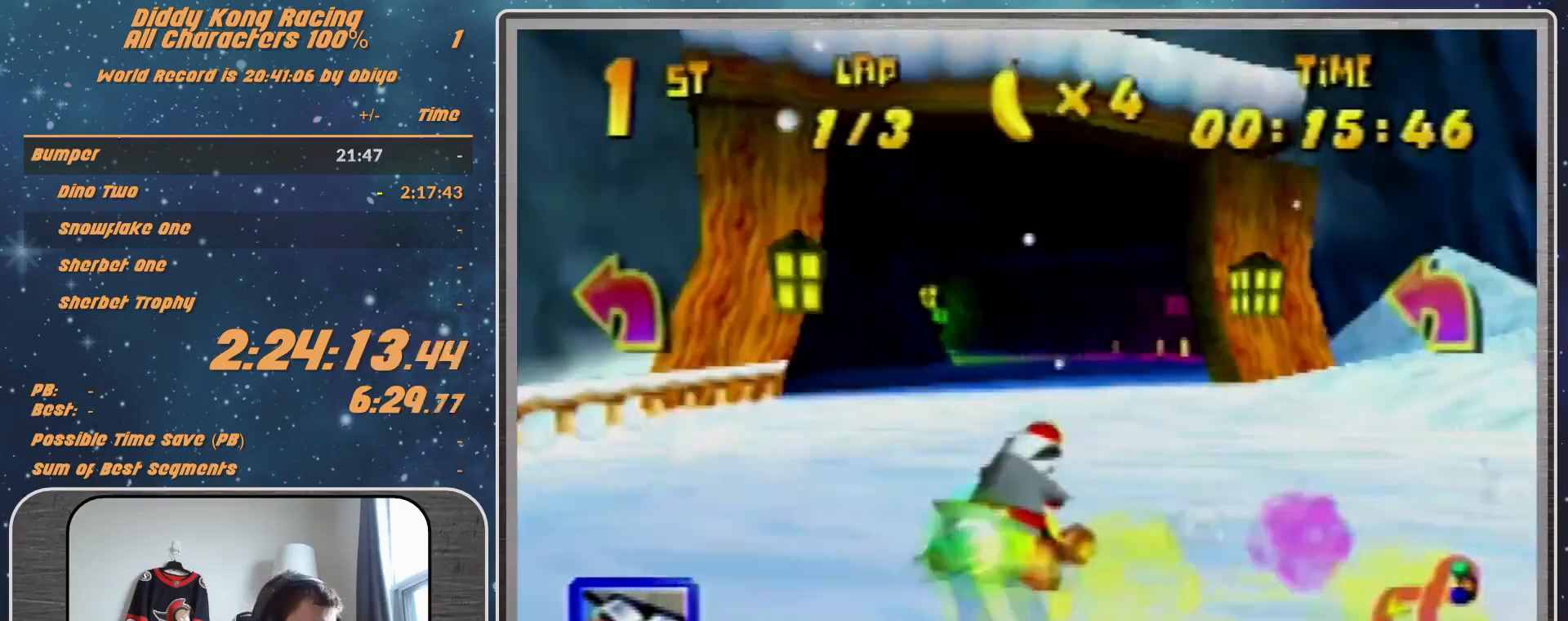
{"buttons": ["R1"], "left_stick": "up", "events": [[67, "A", "up"], [133, "A", "down"], [133, "left_stick", "up"], [300, "A", "up"]]}
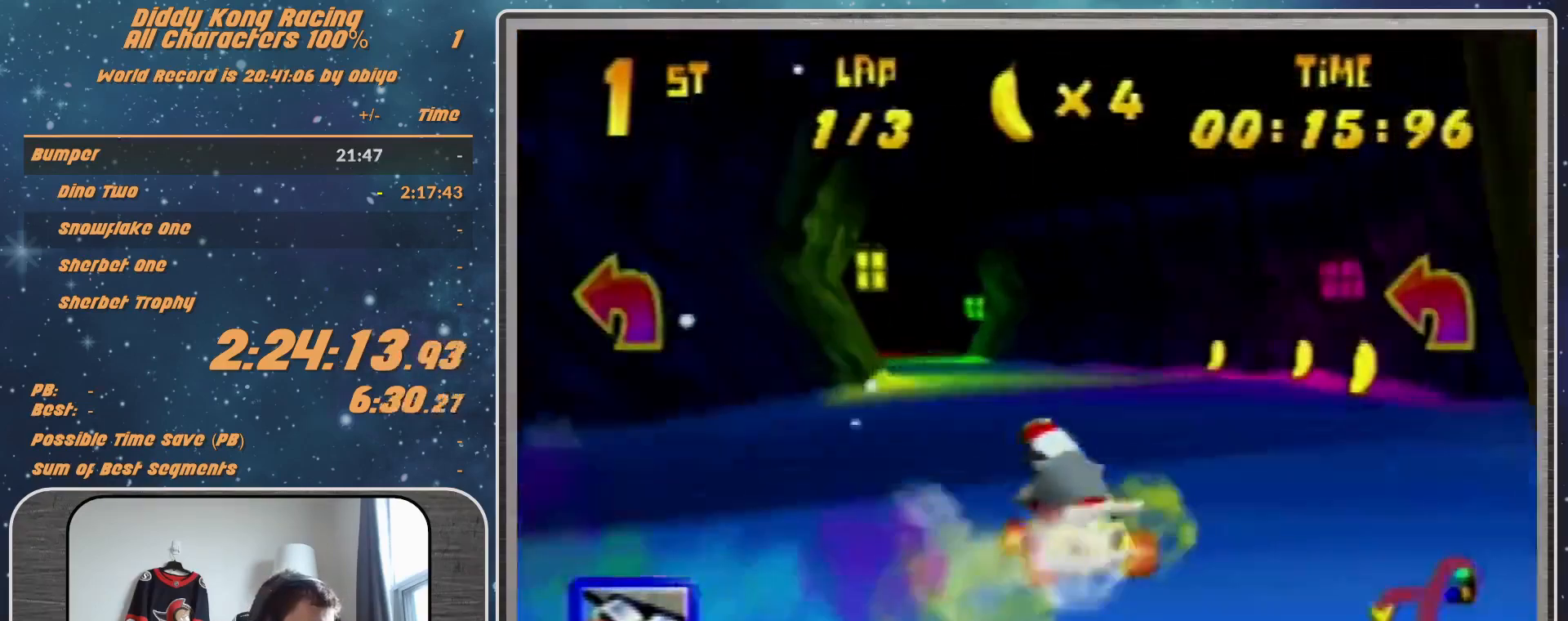
{"buttons": ["R1"], "left_stick": "up-right", "events": [[33, "left_stick", "up-left"], [133, "A", "down"], [167, "A", "up"], [267, "A", "down"], [267, "R1", "up"], [267, "left_stick", "up-right"], [333, "A", "up"], [333, "R1", "down"], [433, "A", "down"], [467, "A", "up"]]}
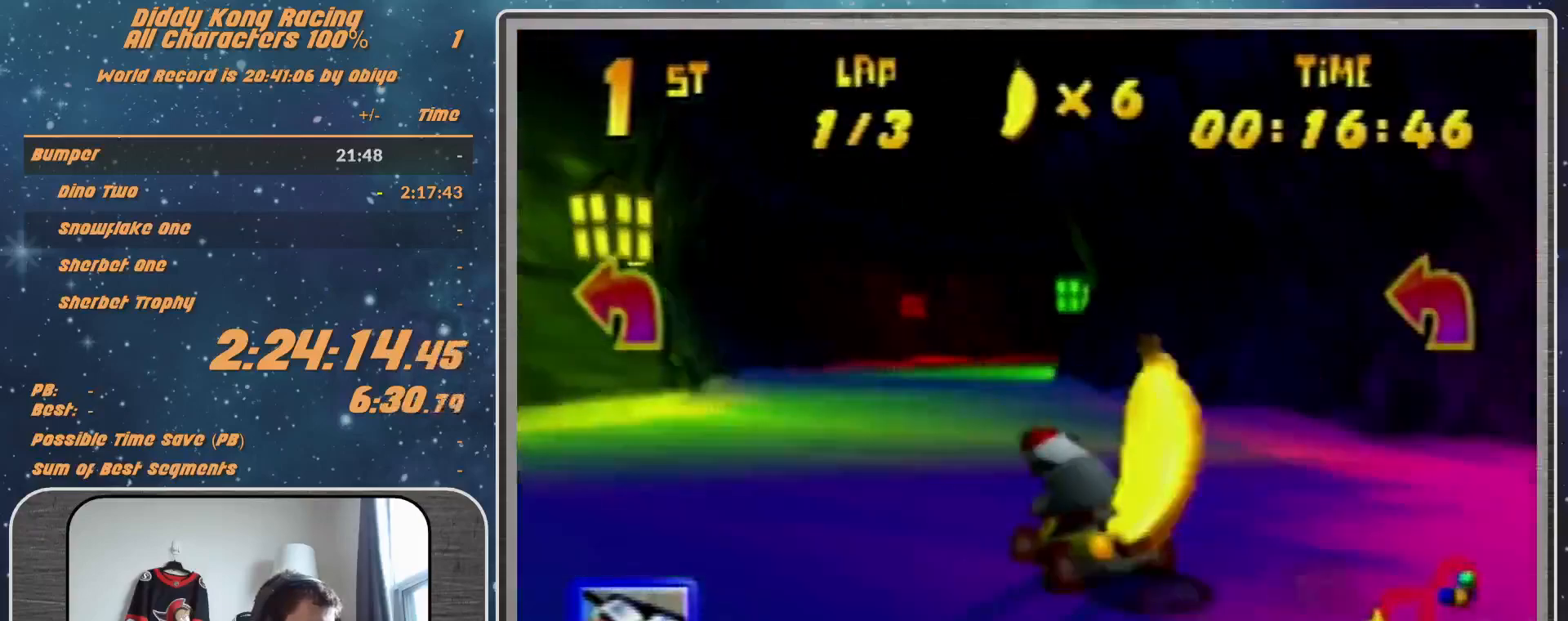
{"buttons": ["A", "R1"], "left_stick": "up-right", "events": [[267, "A", "down"]]}